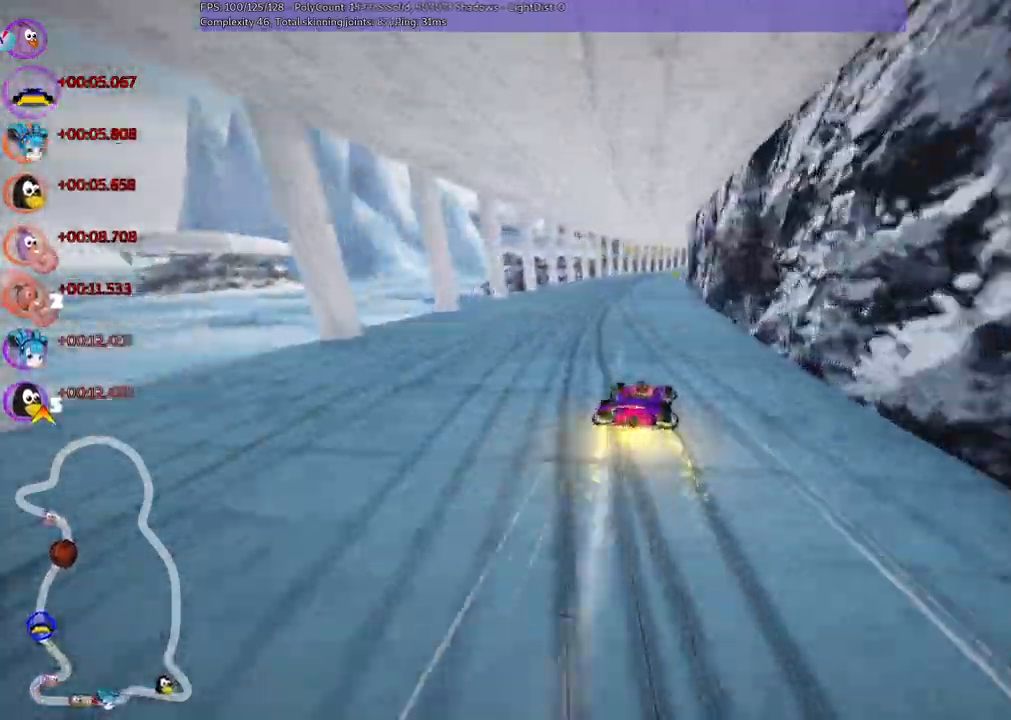
Gameplay with keyboard; each line is a JSON object with the keys held at the frame after it. "events" lists presses ("down") and releases ("up") of ".", "/", "alt_r", "b", "c", "comma", "ctrl_r", "d", "down", "f", "g", "h", "j", "k", "l", "left", "m", "n", "quote", "return", "right", "semicolon", "shift_r", "space", "super", "up" and "v" between this image and that frame as [ms after this image, input, new state], when the widget could be followed in between. No other keys are recorded. Mouse input is not recorded.
{"keys": ["left", "m", "up"]}
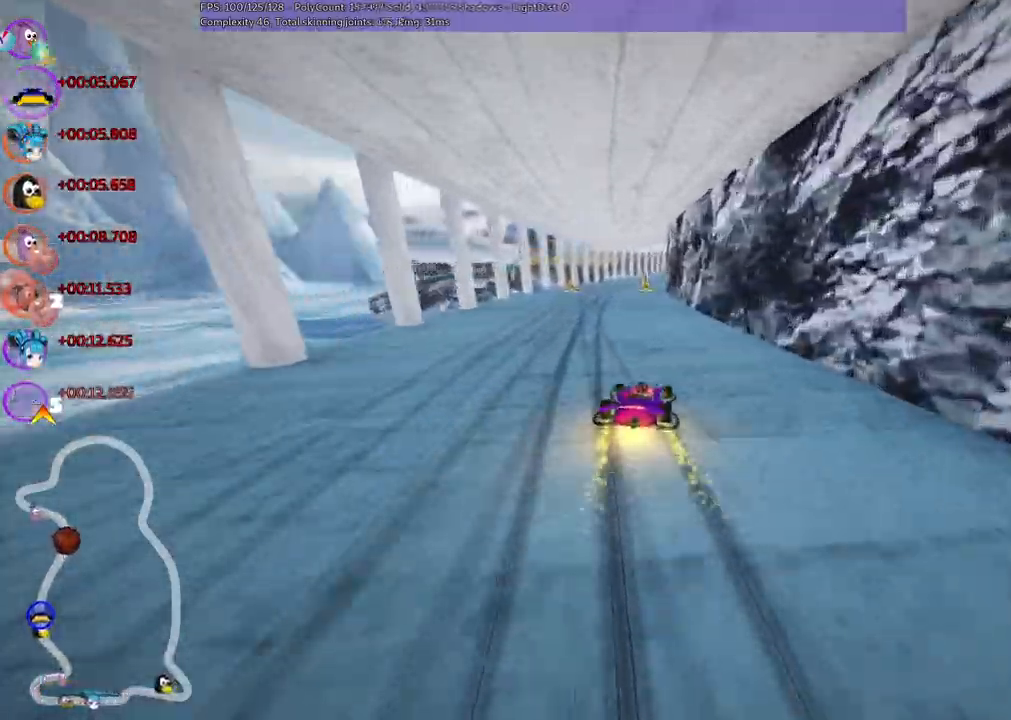
{"keys": ["left", "m", "up"]}
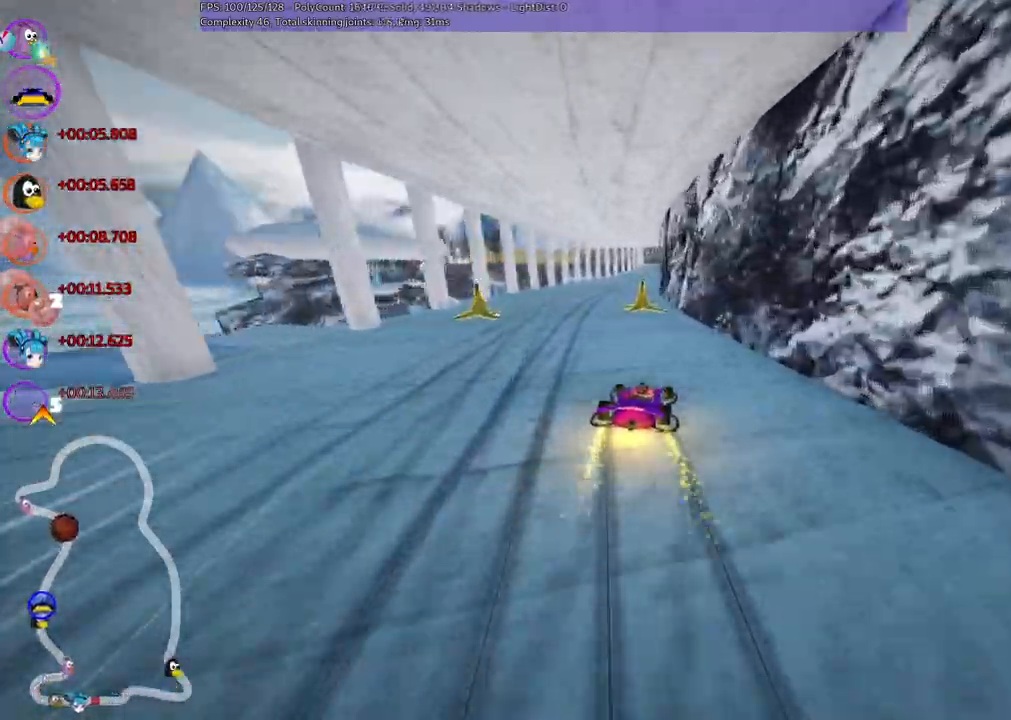
{"keys": ["right", "up"], "events": [[100, "m", "up"], [333, "left", "up"], [433, "right", "down"]]}
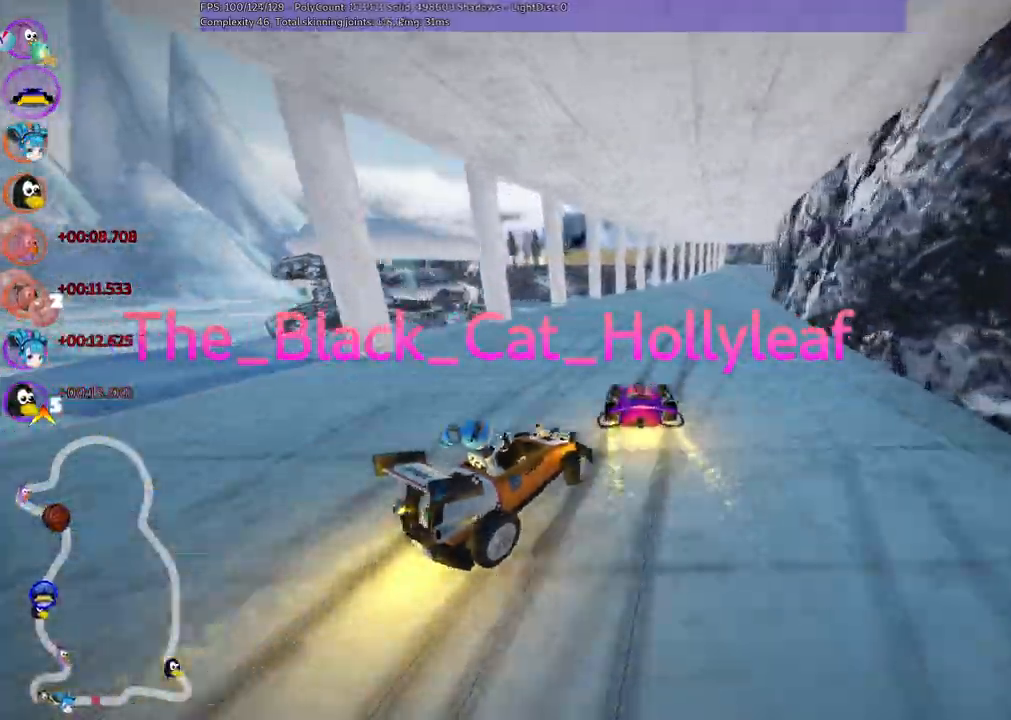
{"keys": ["up"]}
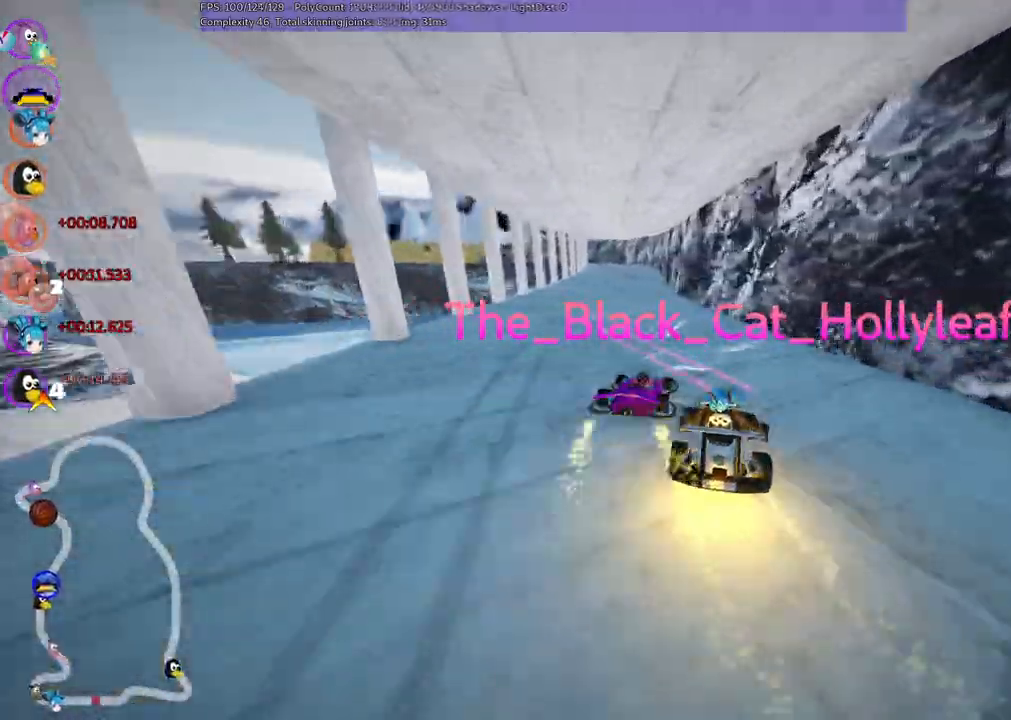
{"keys": ["left", "up"], "events": [[33, "left", "down"]]}
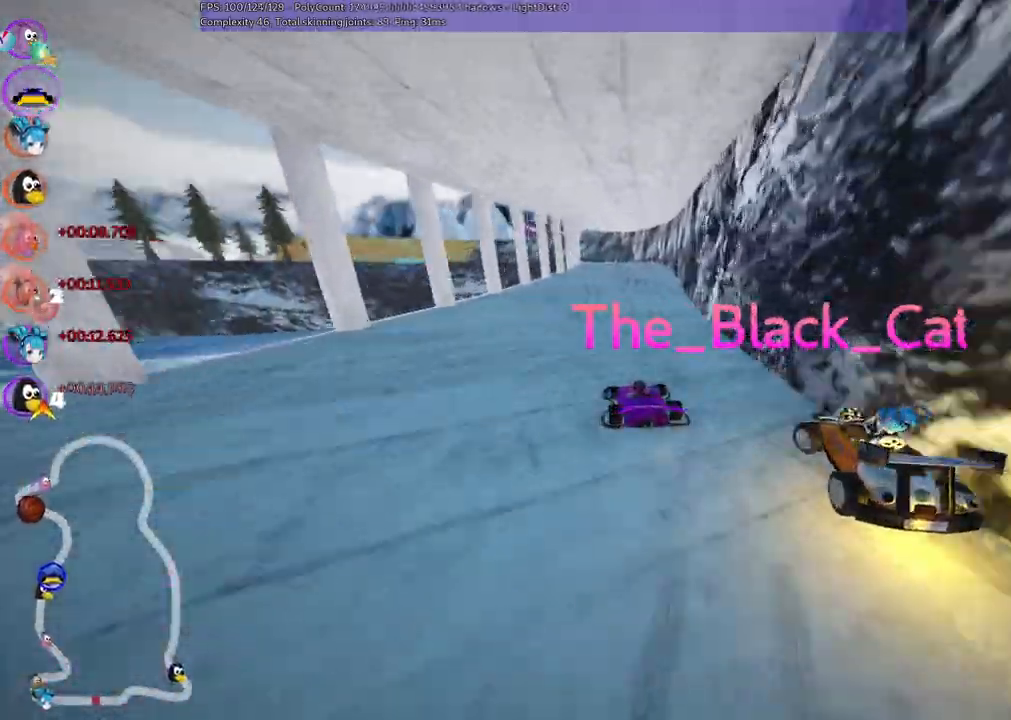
{"keys": ["right", "up"], "events": [[50, "left", "up"], [150, "right", "down"]]}
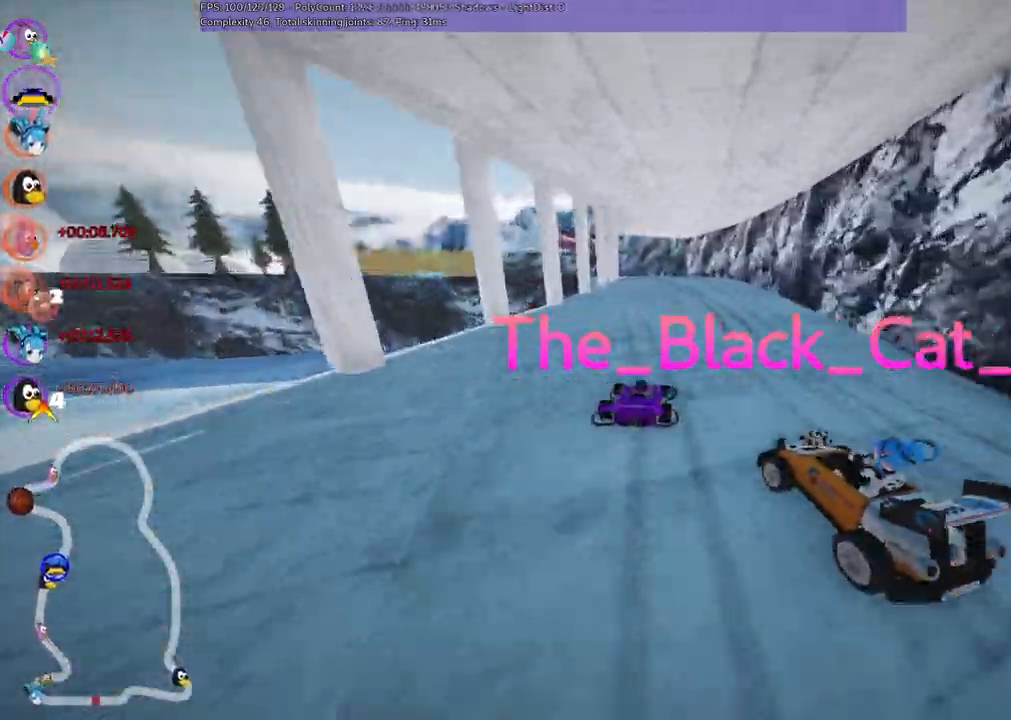
{"keys": ["left", "m", "right", "up"], "events": [[17, "right", "up"], [50, "left", "down"], [117, "m", "down"], [167, "right", "down"], [200, "left", "up"], [350, "left", "down"]]}
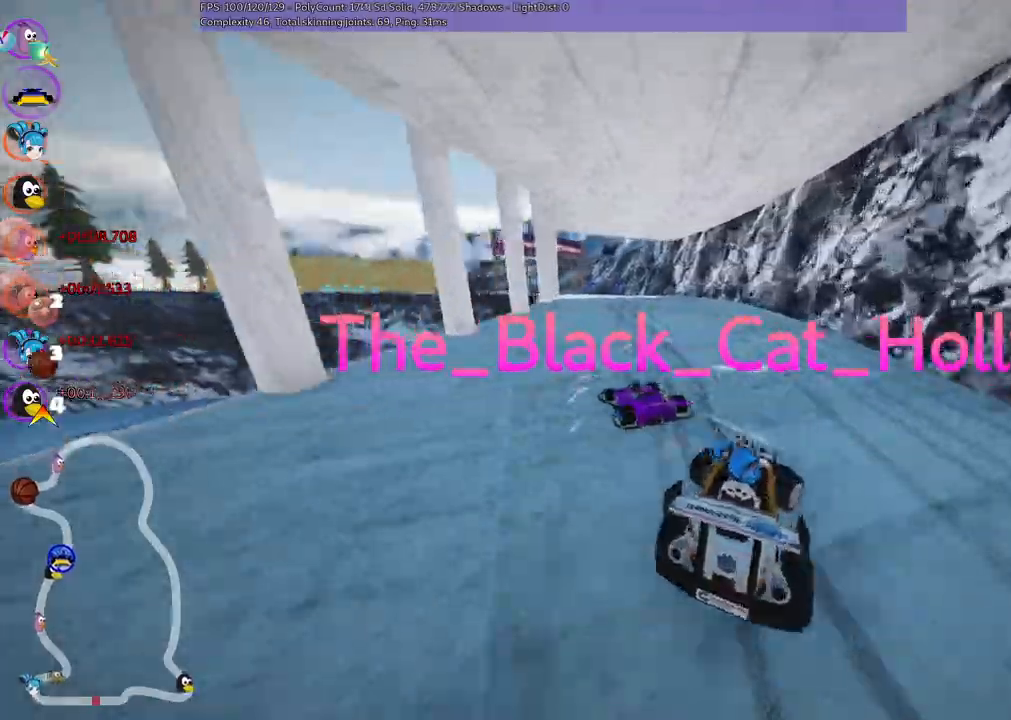
{"keys": ["m", "right", "up"]}
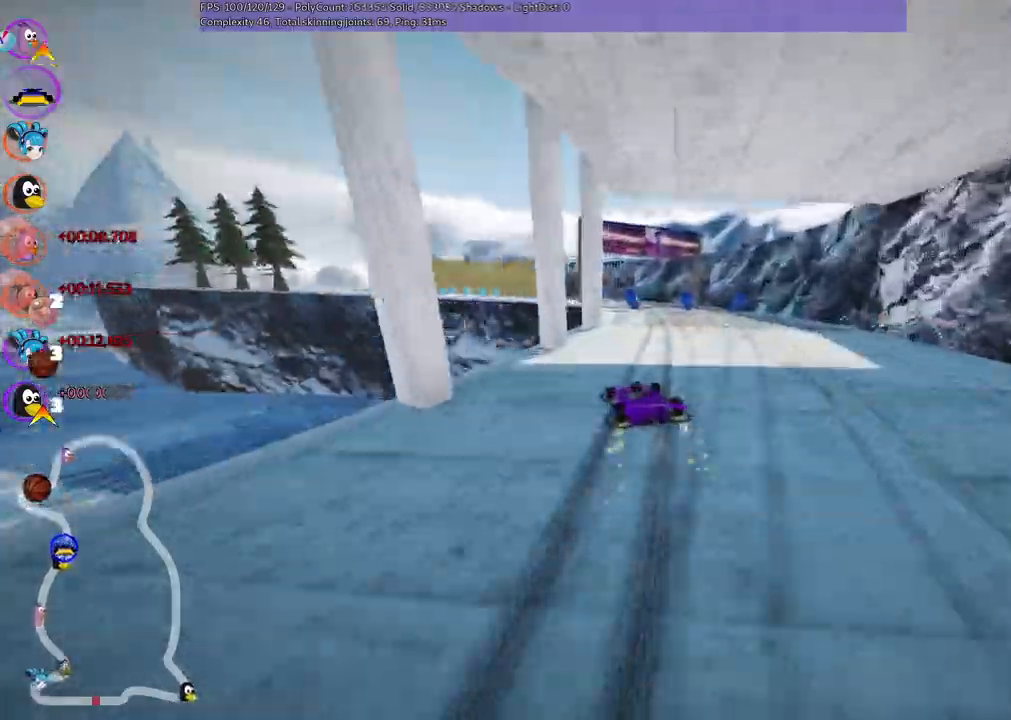
{"keys": ["m", "right", "up"]}
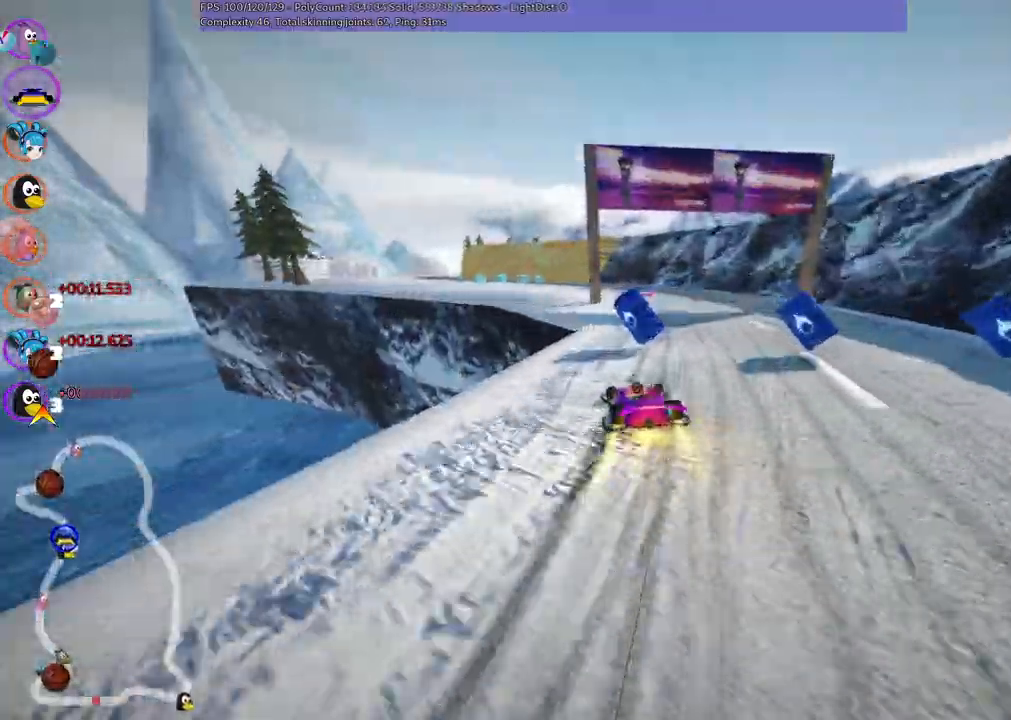
{"keys": ["n", "up"]}
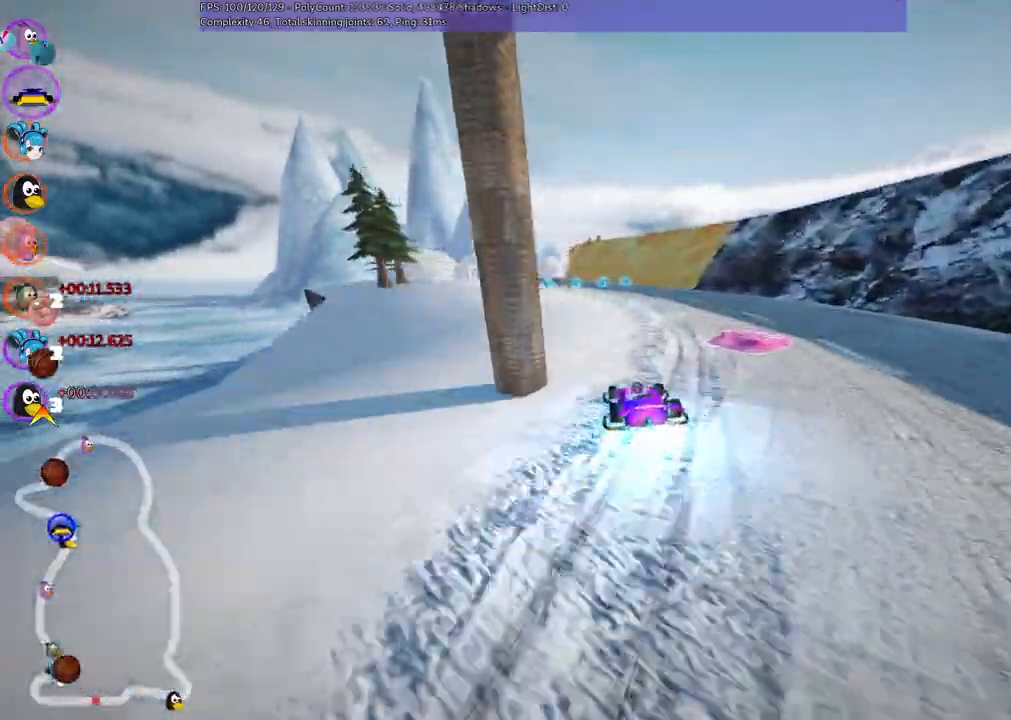
{"keys": ["left", "up"], "events": [[33, "n", "up"], [167, "left", "down"], [300, "left", "up"], [500, "left", "down"]]}